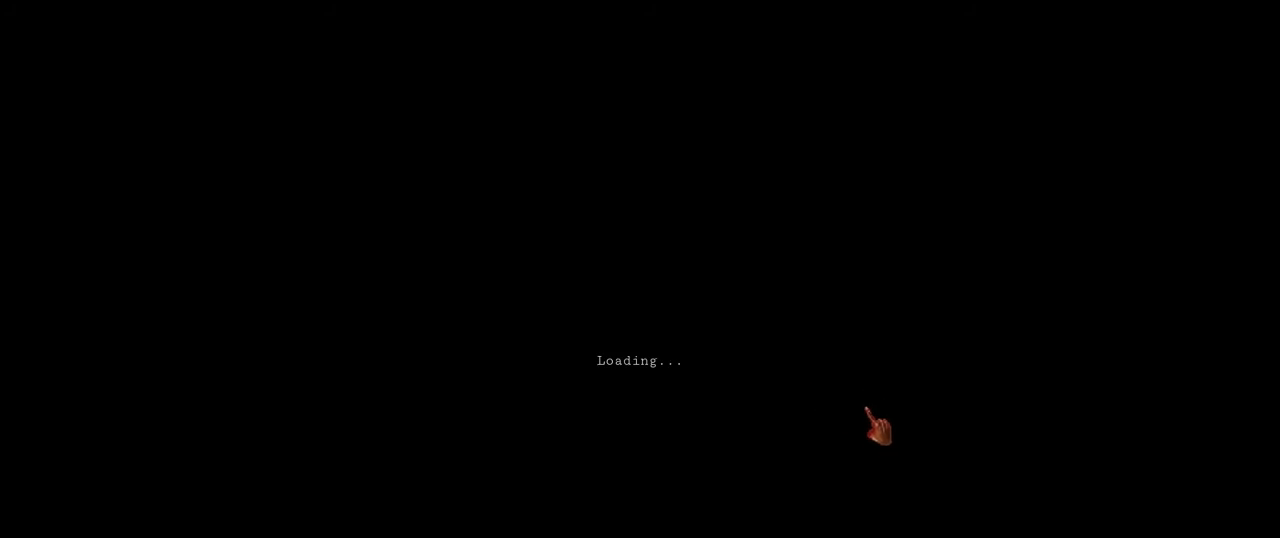
Gameplay with keyboard and mouse; each line is a JSON object with the keys and mouse buttons held at the frame after it. "events" lists presses ("down") and releases ("up") of "1", "2", "3", "4", "5", "a", "alt", "c", "ctrl", "d", "e", "f", "q", "r", "s", "shift", "space", "tab", "v", "w", "x", "z", "mouse_left", "mouse_middle", "mouse_right", "mouse_wheel_up" and "mouse_wheel_down" between this image and that frame as [ms after this image, input, new state], when the widget could be followed in between. "mouse_left", "mouse_middle", "mouse_right", "mouse_wheel_up", "mouse_wheel_down" = the "left", "middle", "right", "wheel_up", "wheel_down" buttons of the "mouse" list. No other keys are recorded. Mouse movement is not recorded.
{"keys": [], "mouse": [], "events": []}
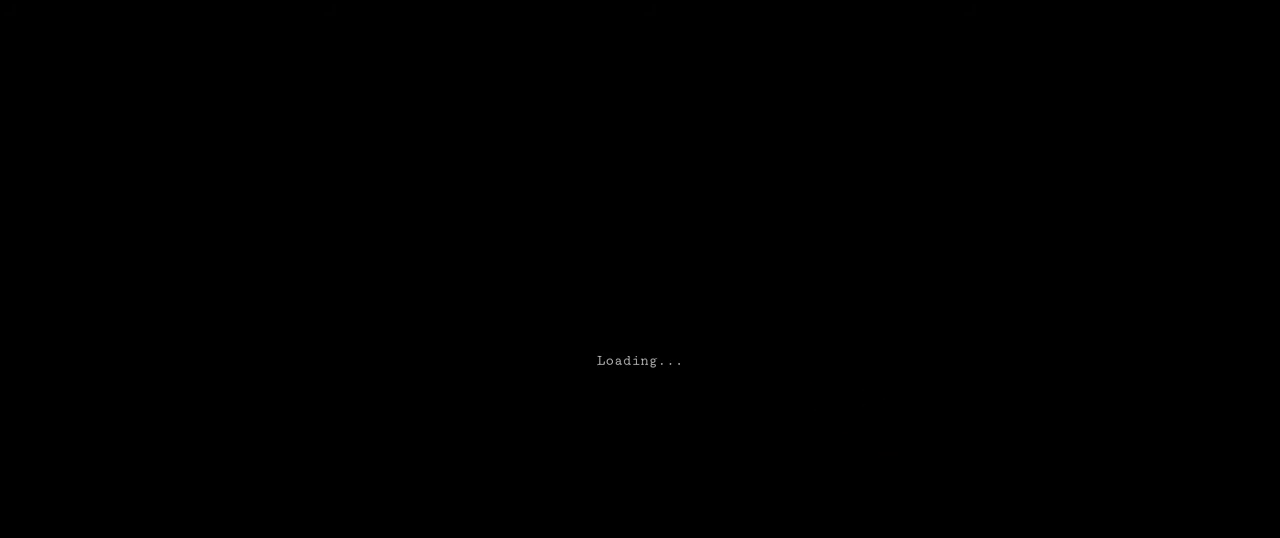
{"keys": [], "mouse": [], "events": []}
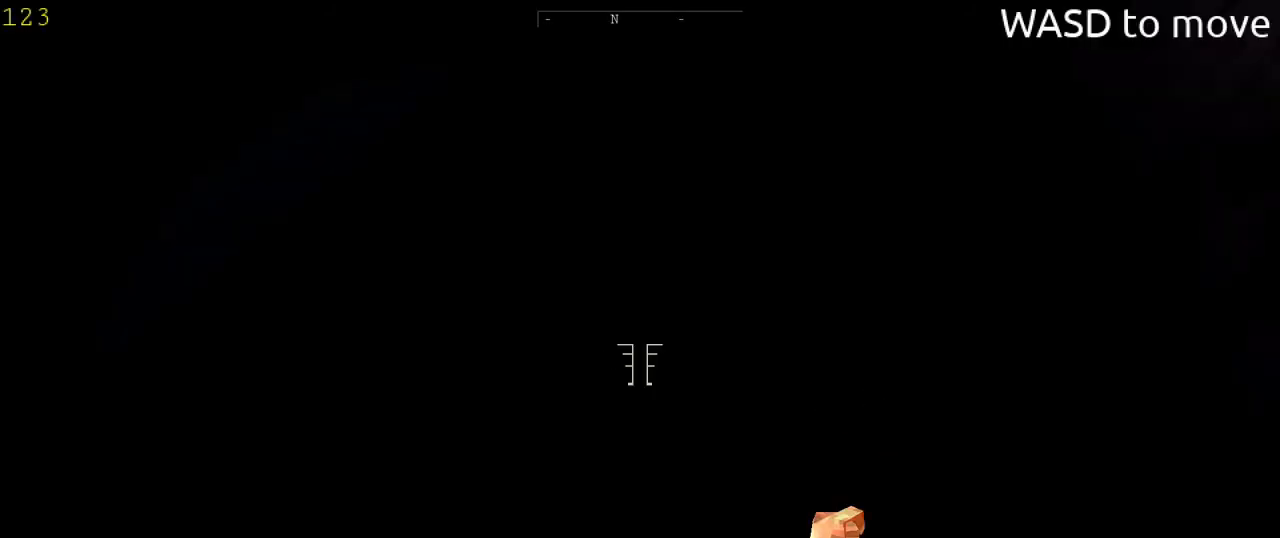
{"keys": [], "mouse": [], "events": []}
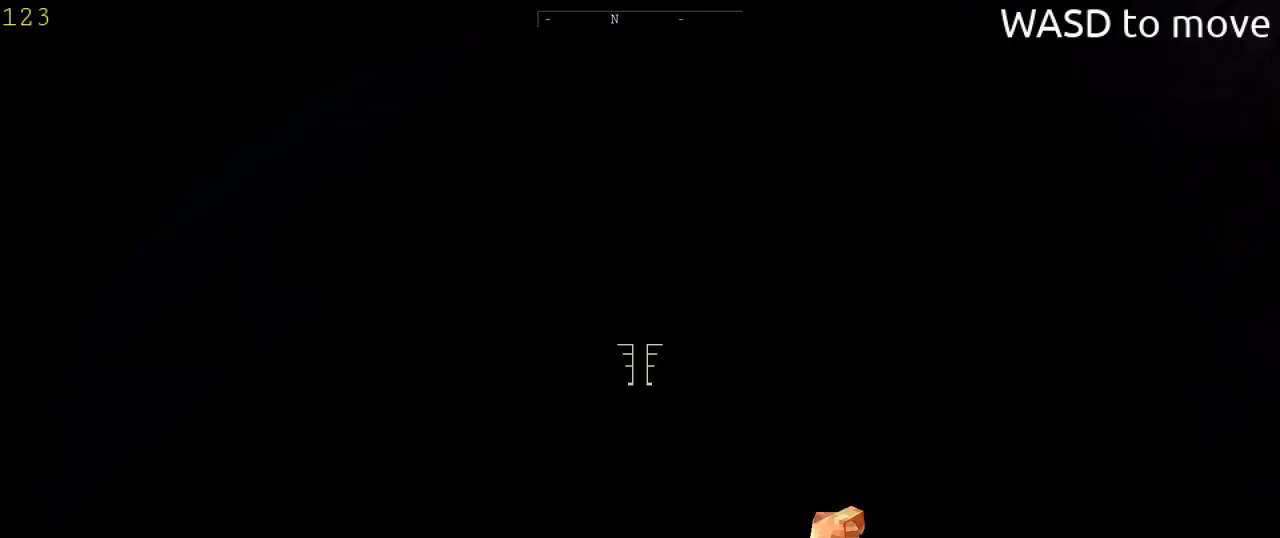
{"keys": [], "mouse": [], "events": []}
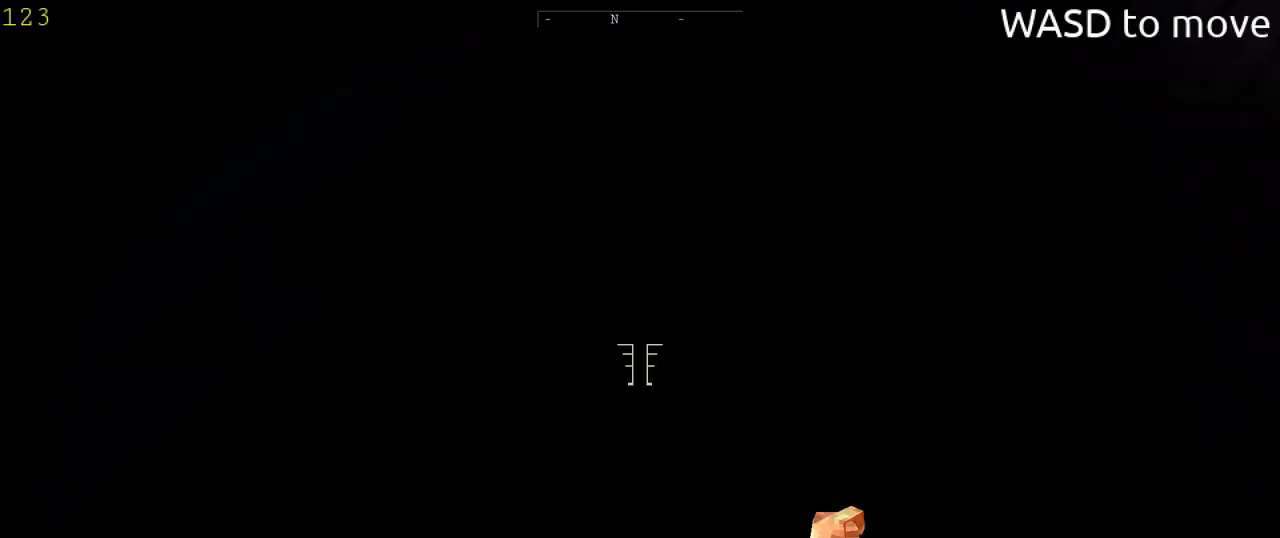
{"keys": [], "mouse": [], "events": []}
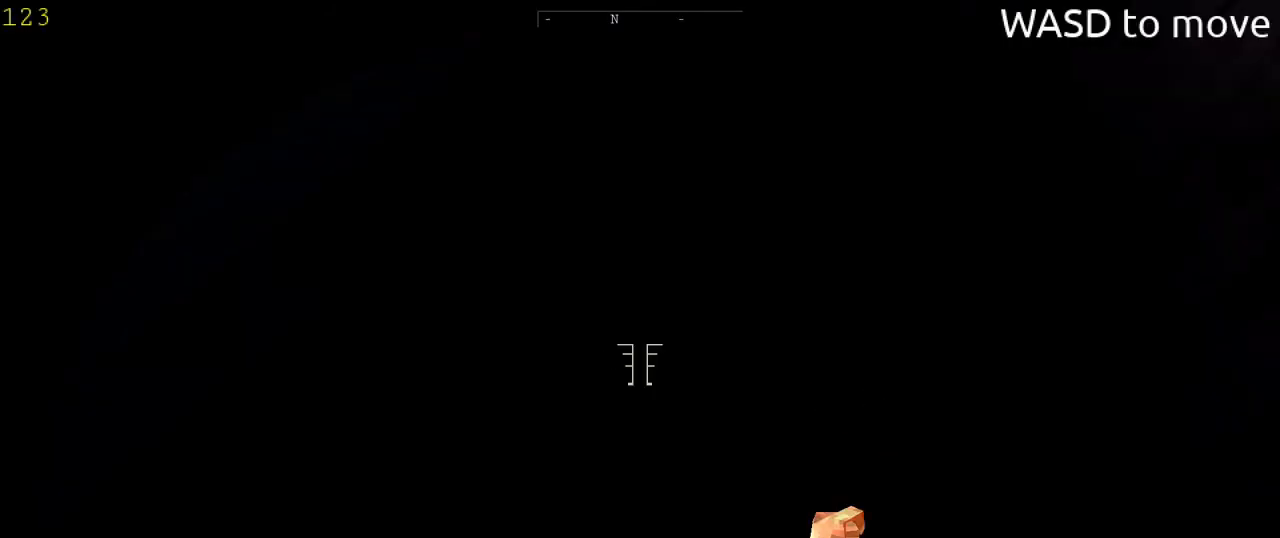
{"keys": [], "mouse": [], "events": []}
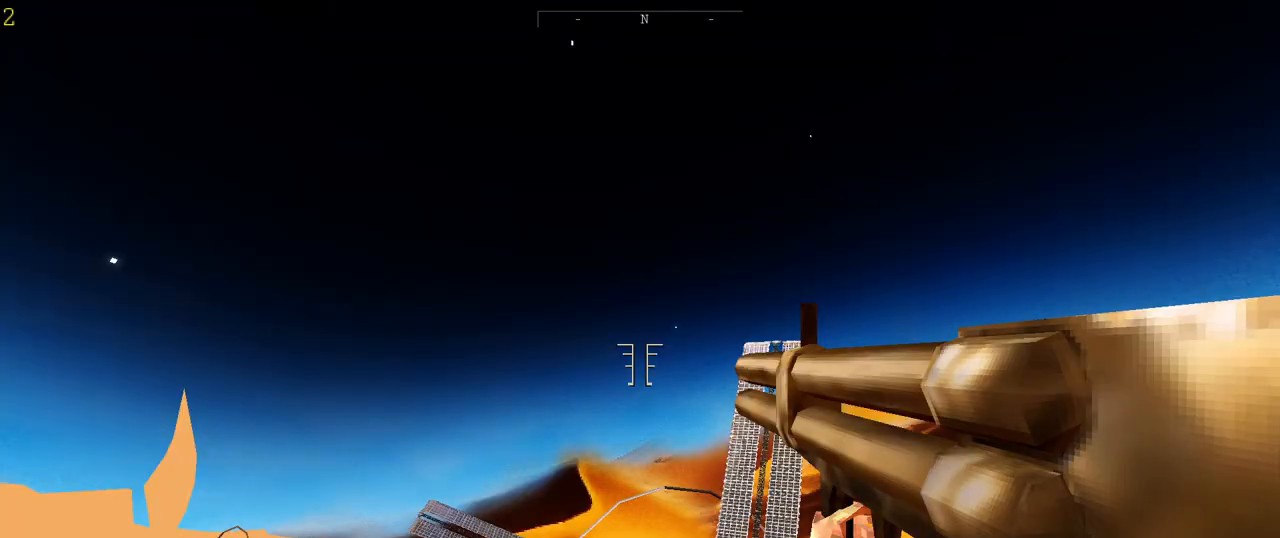
{"keys": ["w"], "mouse": [], "events": [[400, "w", "down"]]}
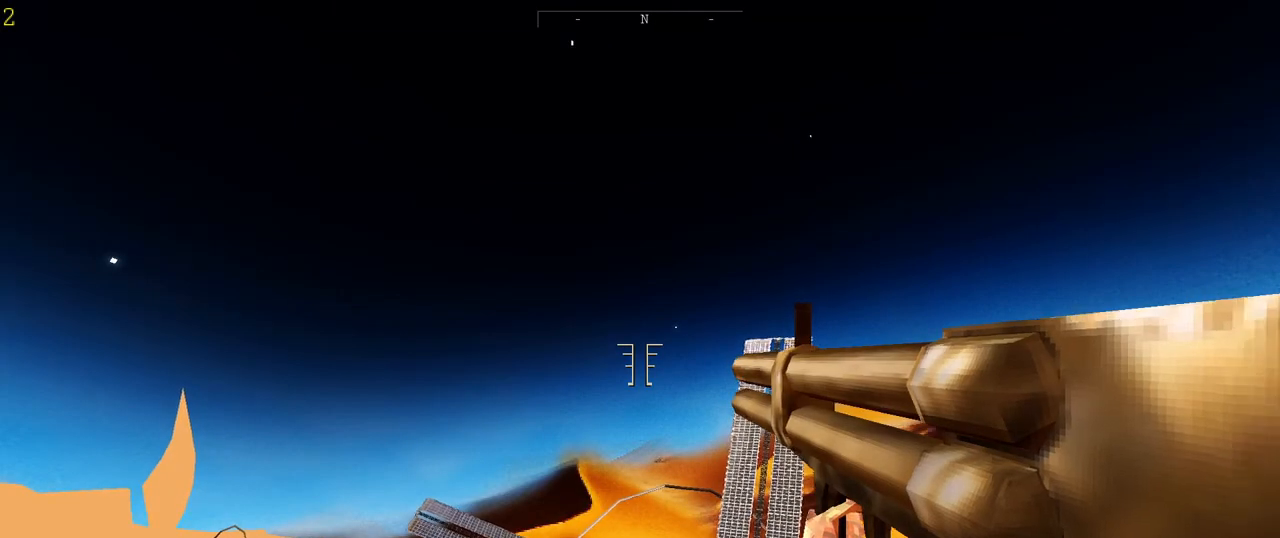
{"keys": ["tab", "w"], "mouse": [], "events": [[233, "tab", "down"], [400, "tab", "up"], [500, "tab", "down"]]}
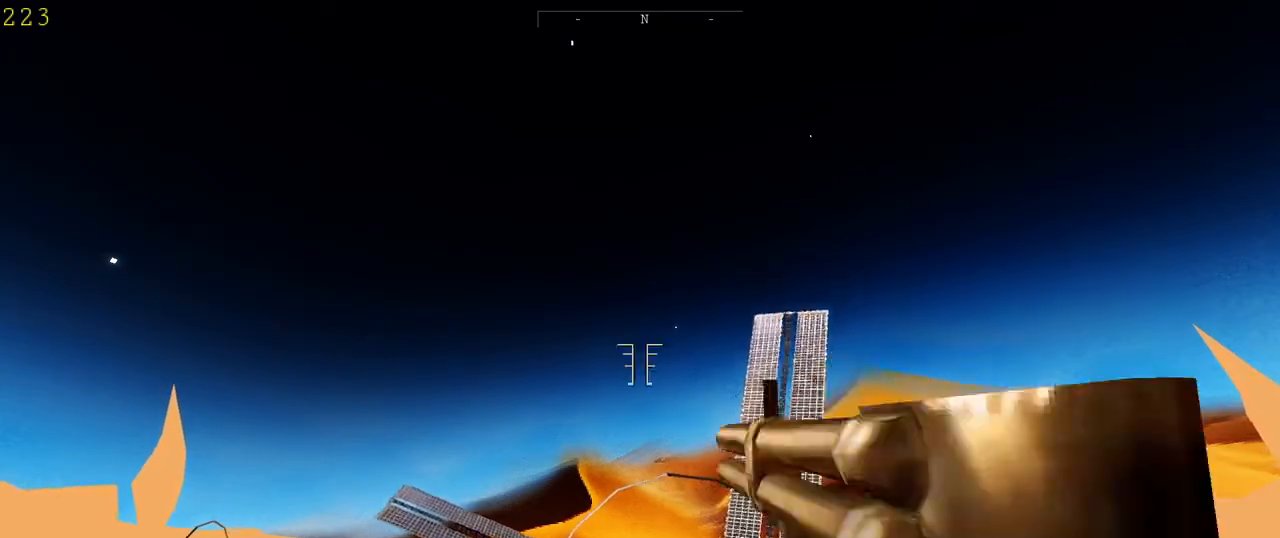
{"keys": ["shift", "w"], "mouse": [], "events": [[133, "tab", "up"], [500, "shift", "down"]]}
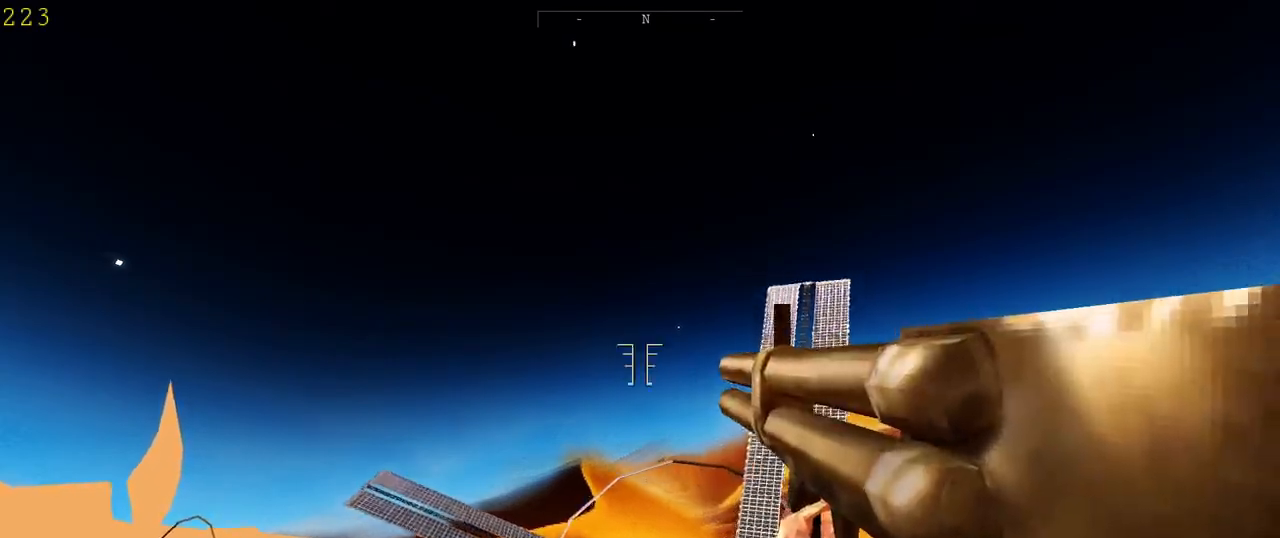
{"keys": ["shift", "w"], "mouse": [], "events": []}
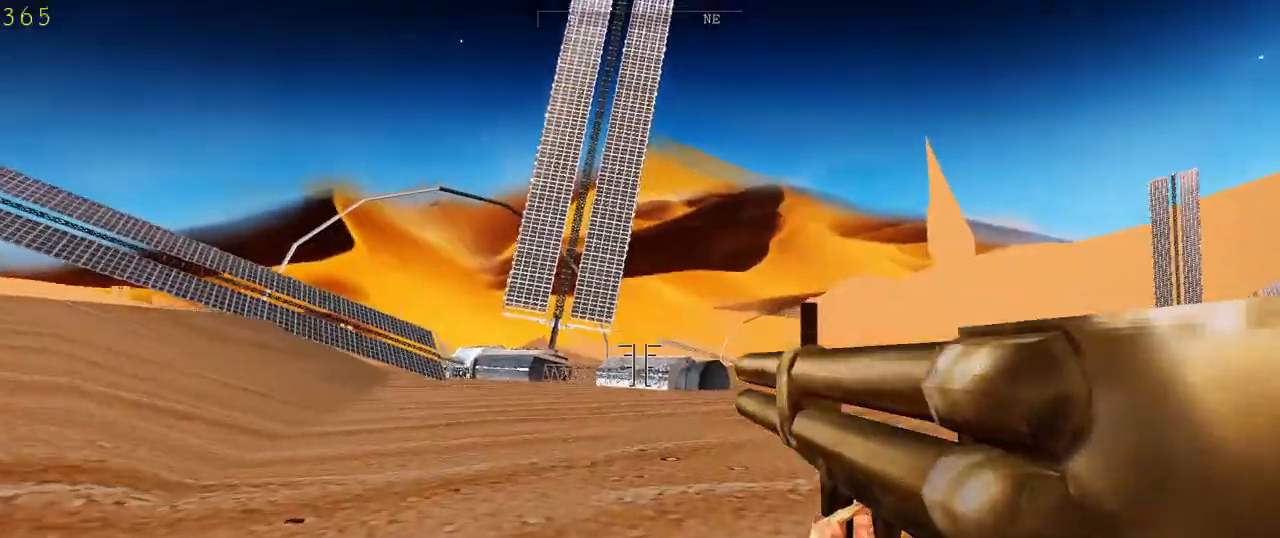
{"keys": ["a", "w"], "mouse": [], "events": [[400, "shift", "up"], [467, "a", "down"]]}
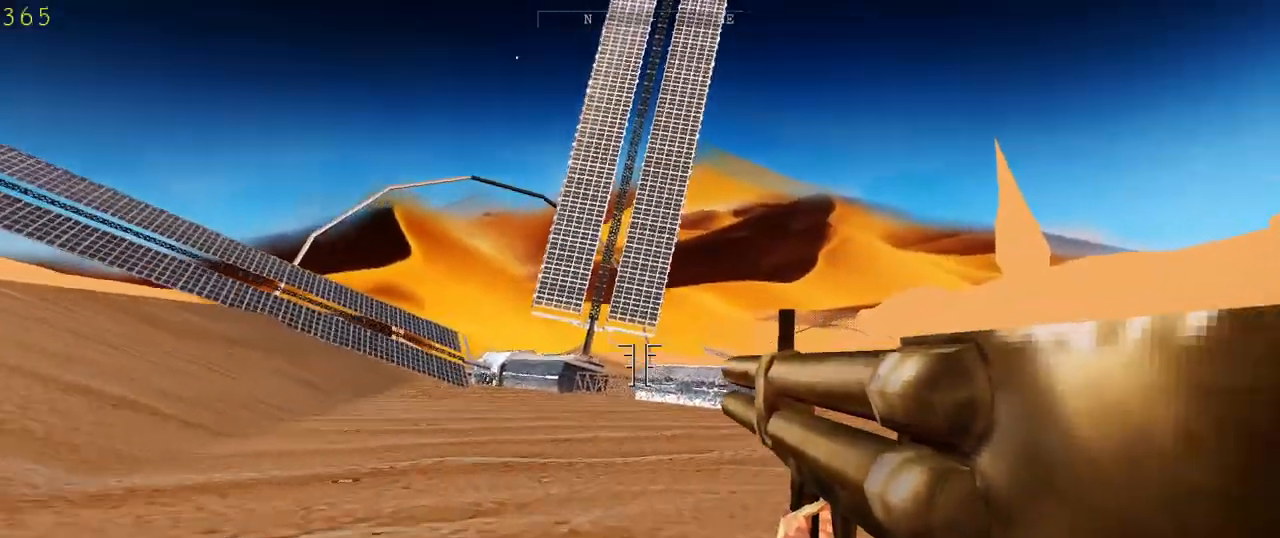
{"keys": ["a", "w"], "mouse": [], "events": [[33, "space", "down"], [267, "space", "up"]]}
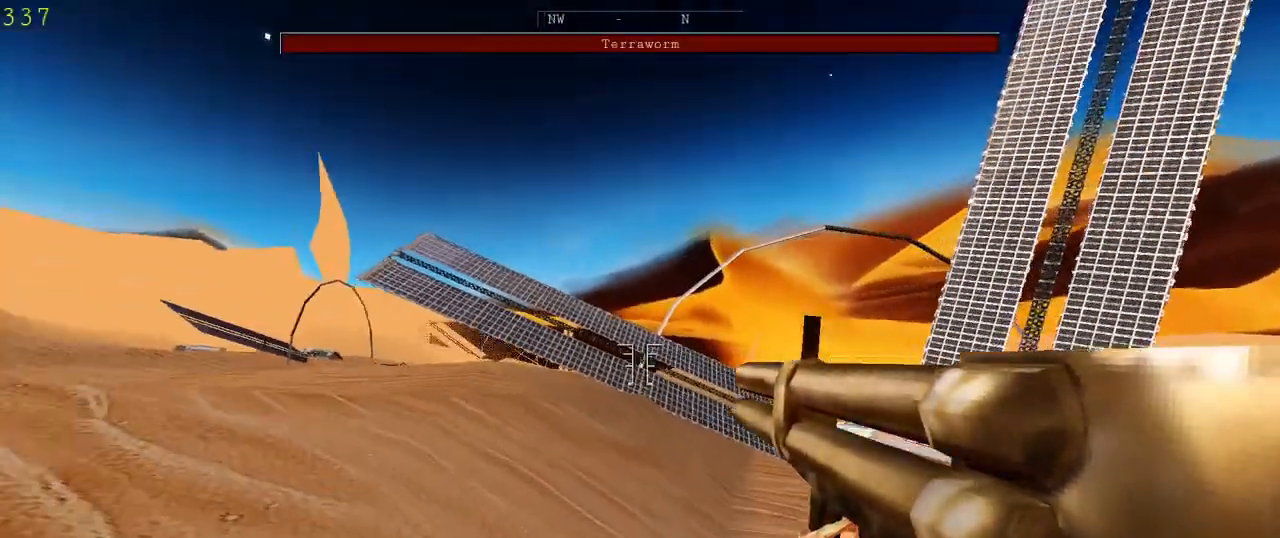
{"keys": ["a", "space", "w"], "mouse": [], "events": [[433, "space", "down"]]}
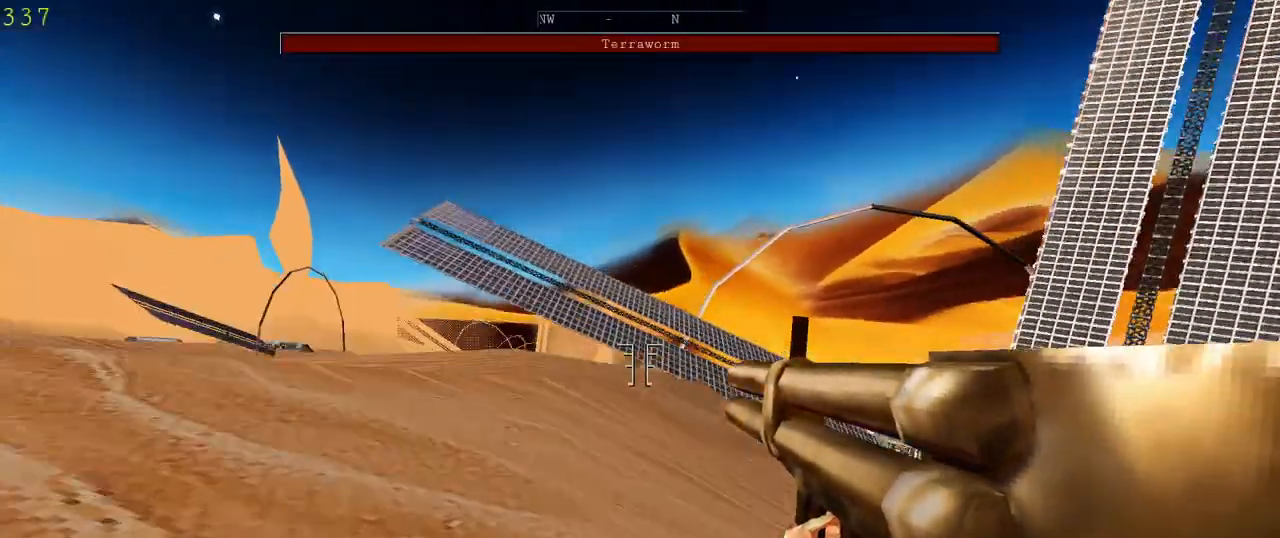
{"keys": ["a", "w"], "mouse": [], "events": [[100, "space", "up"]]}
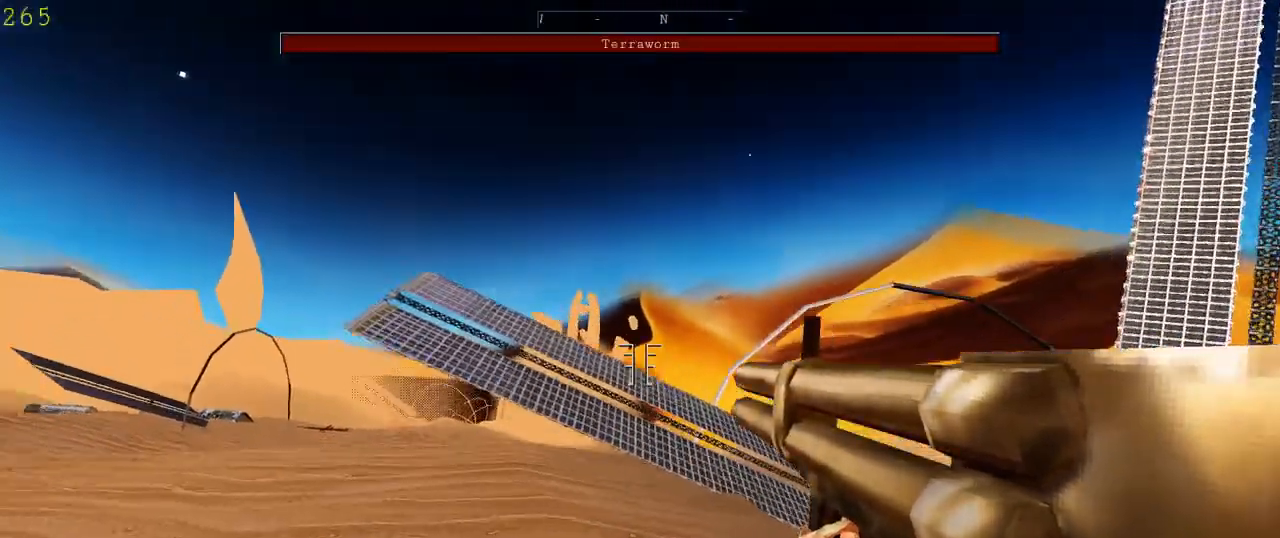
{"keys": ["a", "w"], "mouse": [], "events": [[333, "space", "down"], [500, "space", "up"]]}
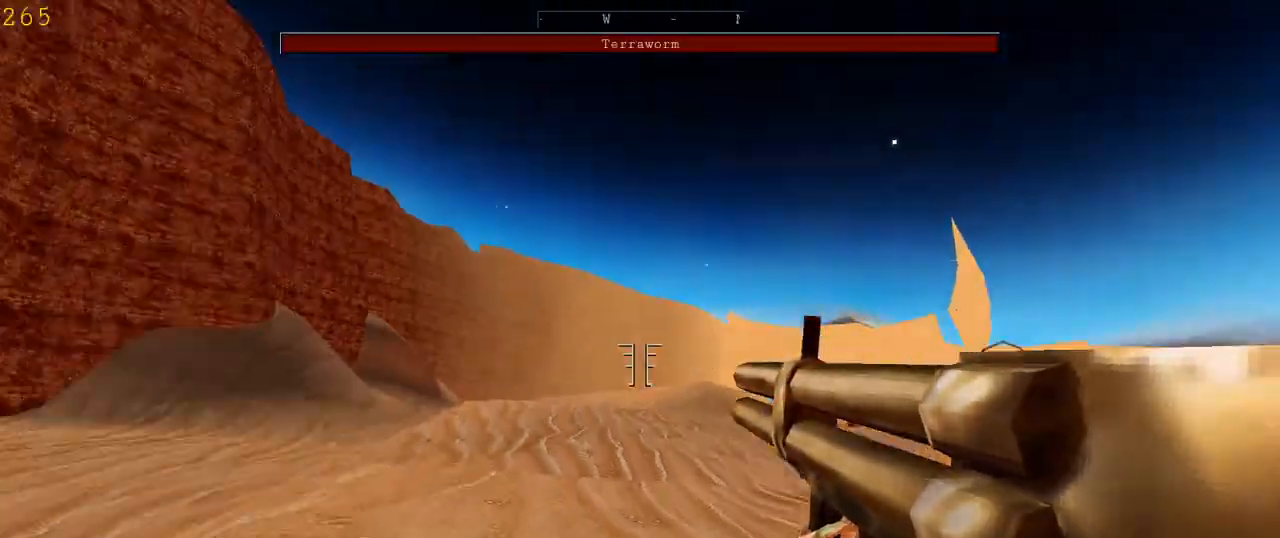
{"keys": ["a", "w"], "mouse": [], "events": []}
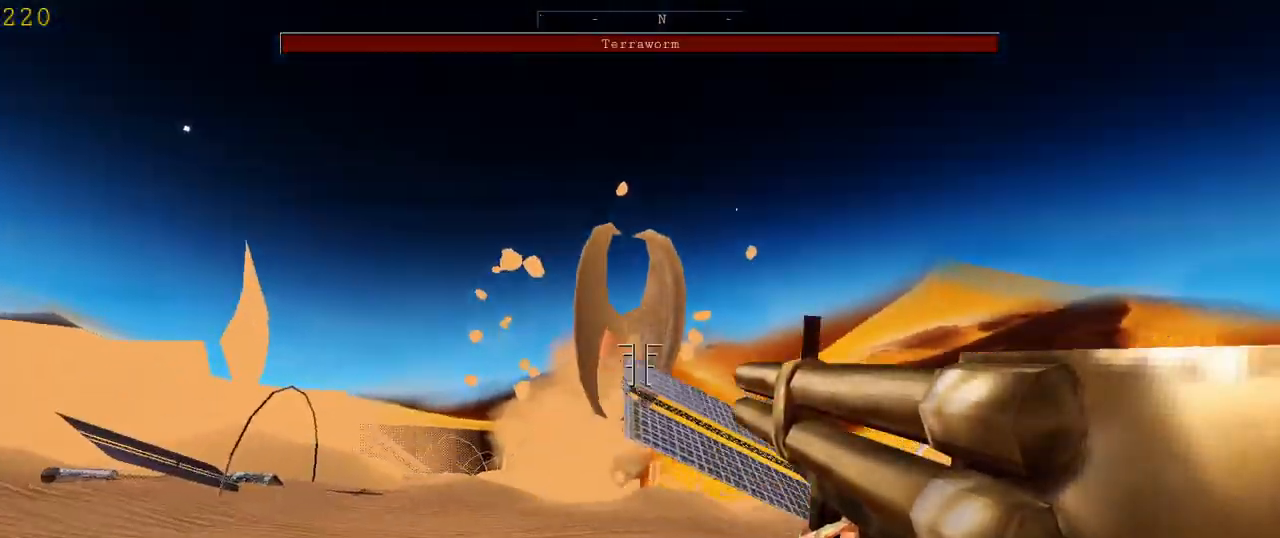
{"keys": ["a", "w"], "mouse": [], "events": [[233, "mouse_left", "down"], [300, "space", "down"], [400, "mouse_left", "up"], [433, "space", "up"]]}
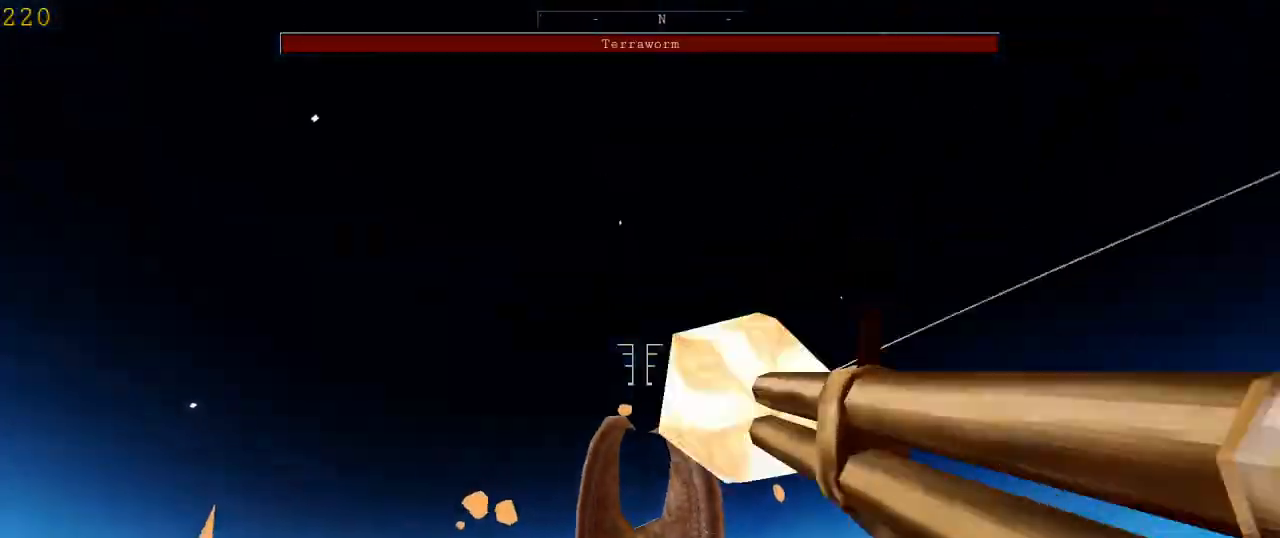
{"keys": ["a", "space", "w"], "mouse": [], "events": [[33, "mouse_left", "down"], [33, "space", "down"], [100, "mouse_left", "up"], [100, "space", "up"], [200, "mouse_left", "down"], [200, "space", "down"], [300, "mouse_left", "up"], [300, "space", "up"], [500, "space", "down"]]}
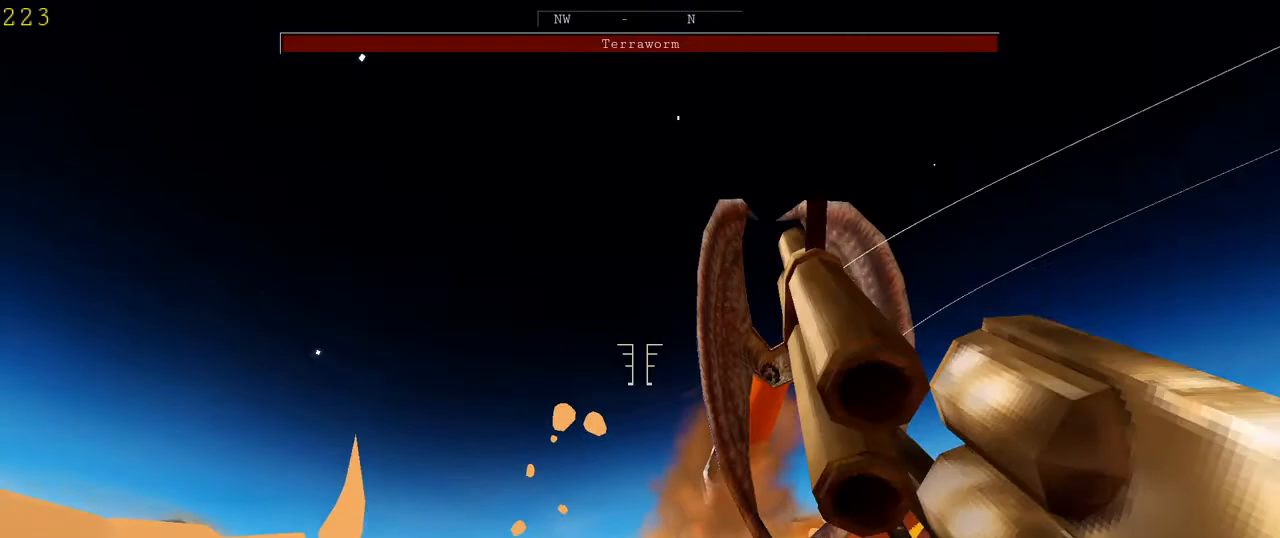
{"keys": ["a", "w"], "mouse": [], "events": [[67, "space", "up"]]}
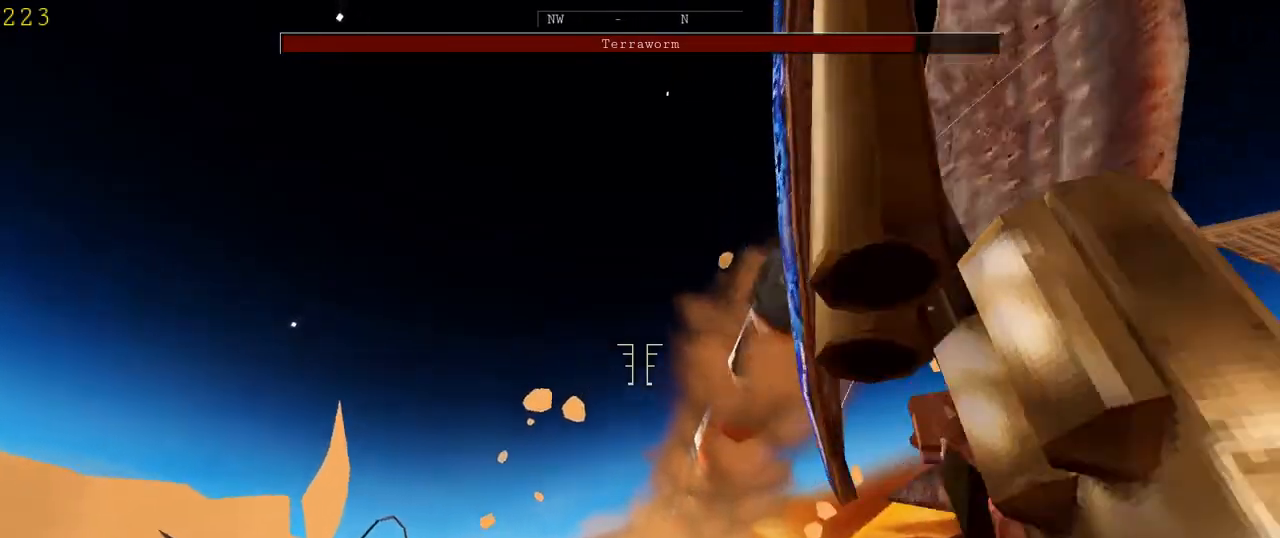
{"keys": ["a", "w"], "mouse": [], "events": [[100, "space", "down"], [233, "space", "up"]]}
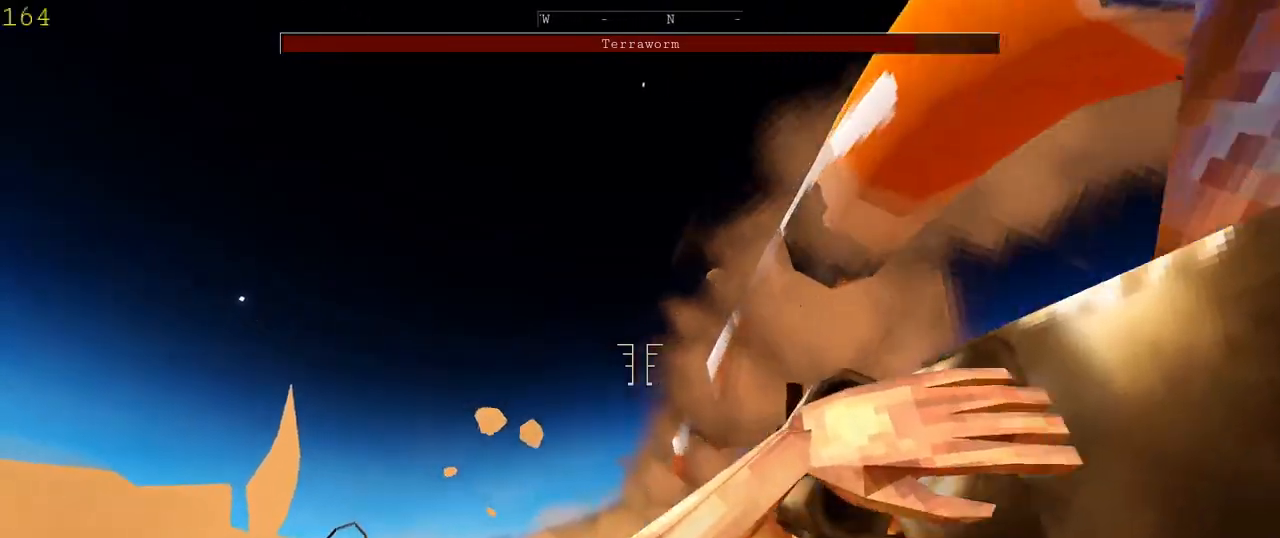
{"keys": ["a", "space", "w"], "mouse": [], "events": [[500, "space", "down"]]}
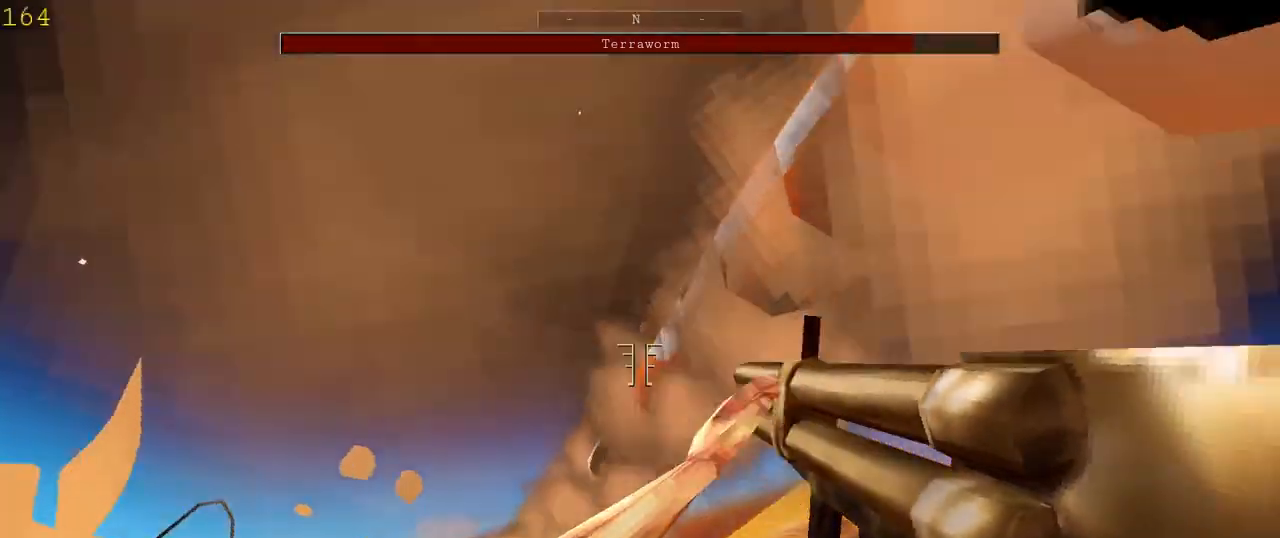
{"keys": ["a", "space", "w"], "mouse": [], "events": [[200, "space", "up"], [267, "space", "down"], [333, "mouse_left", "down"], [433, "space", "up"], [467, "mouse_left", "up"], [467, "space", "down"]]}
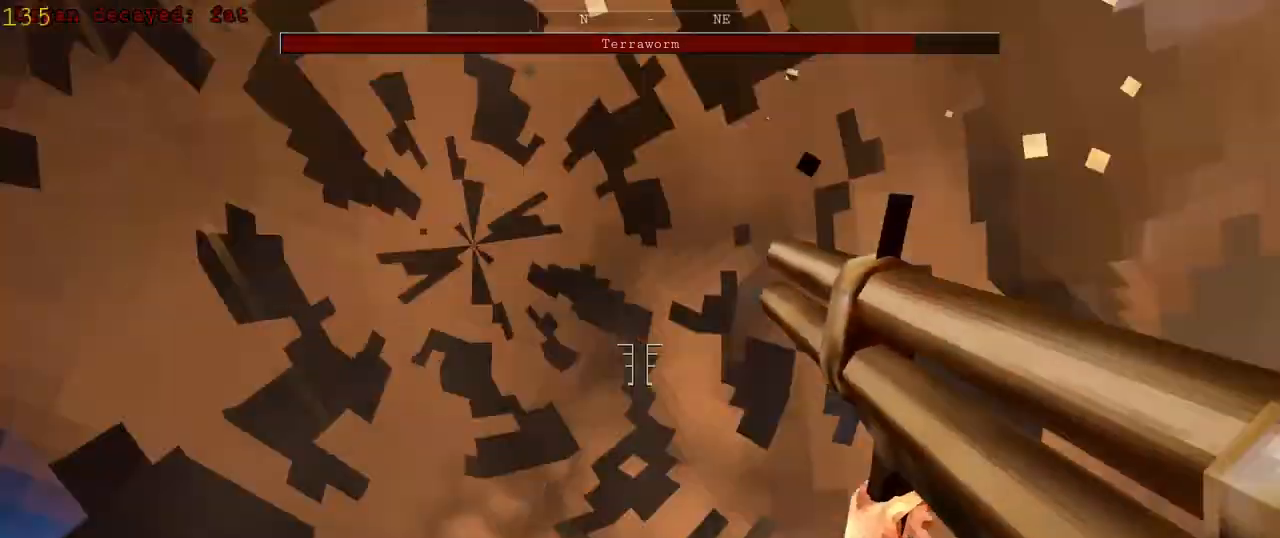
{"keys": ["a", "w"], "mouse": [], "events": [[67, "mouse_left", "down"], [67, "space", "up"], [133, "mouse_left", "up"], [133, "space", "down"], [233, "mouse_left", "down"], [233, "space", "up"], [300, "mouse_left", "up"], [333, "space", "down"], [367, "mouse_left", "down"], [433, "space", "up"], [467, "mouse_left", "up"]]}
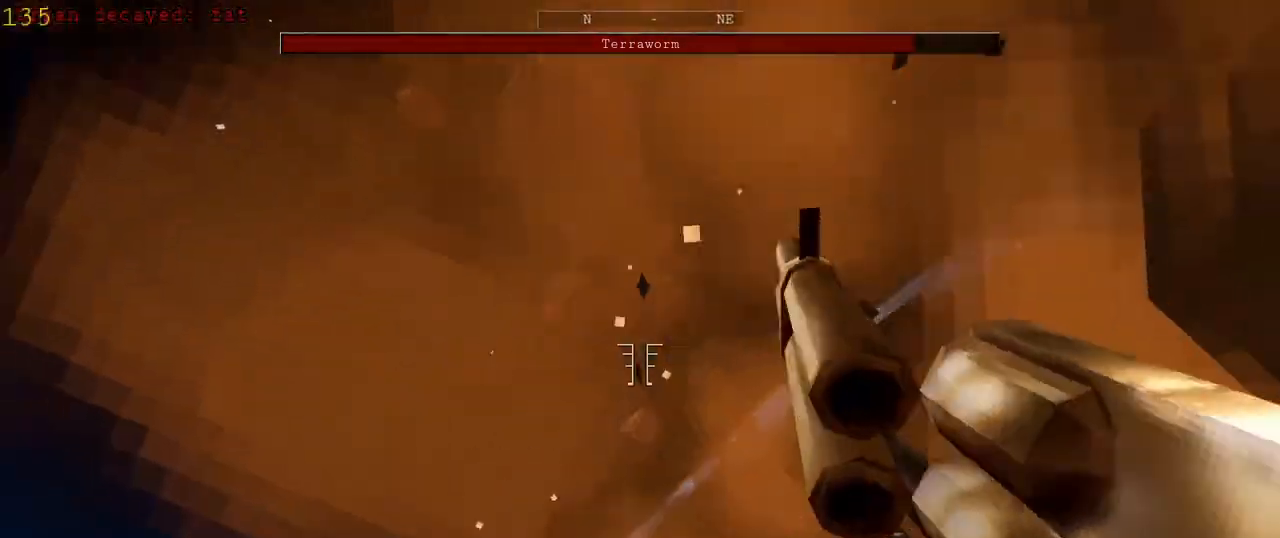
{"keys": ["a", "space", "w"], "mouse": [], "events": [[33, "space", "down"], [100, "space", "up"], [233, "r", "down"], [233, "space", "down"], [333, "space", "up"], [400, "r", "up"], [467, "space", "down"]]}
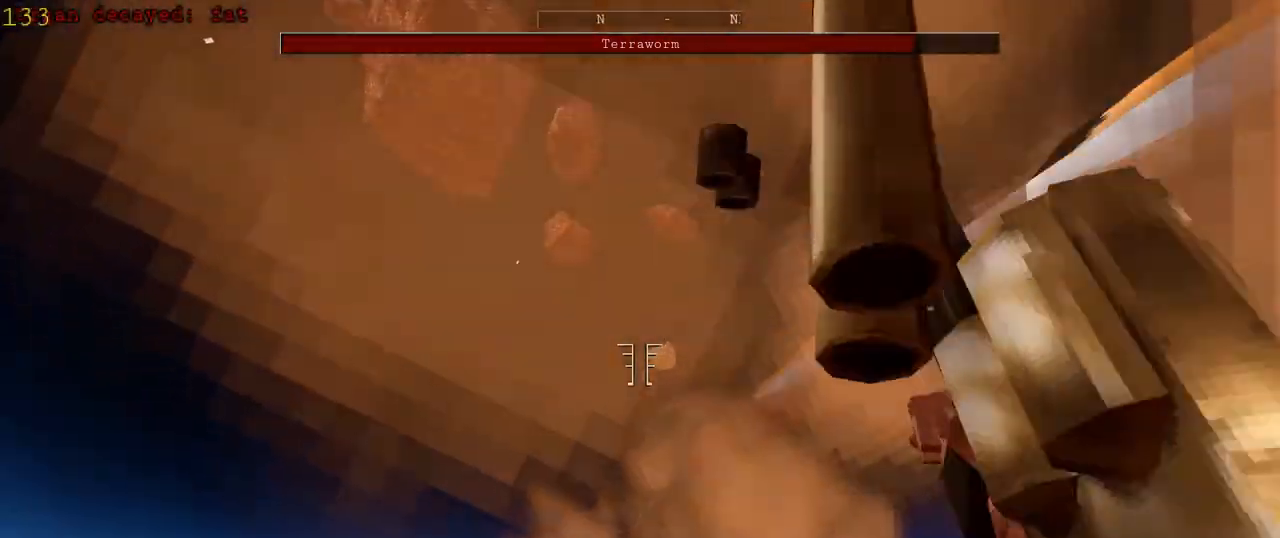
{"keys": ["a", "space", "w"], "mouse": [], "events": [[133, "space", "up"], [200, "space", "down"], [300, "space", "up"], [433, "space", "down"]]}
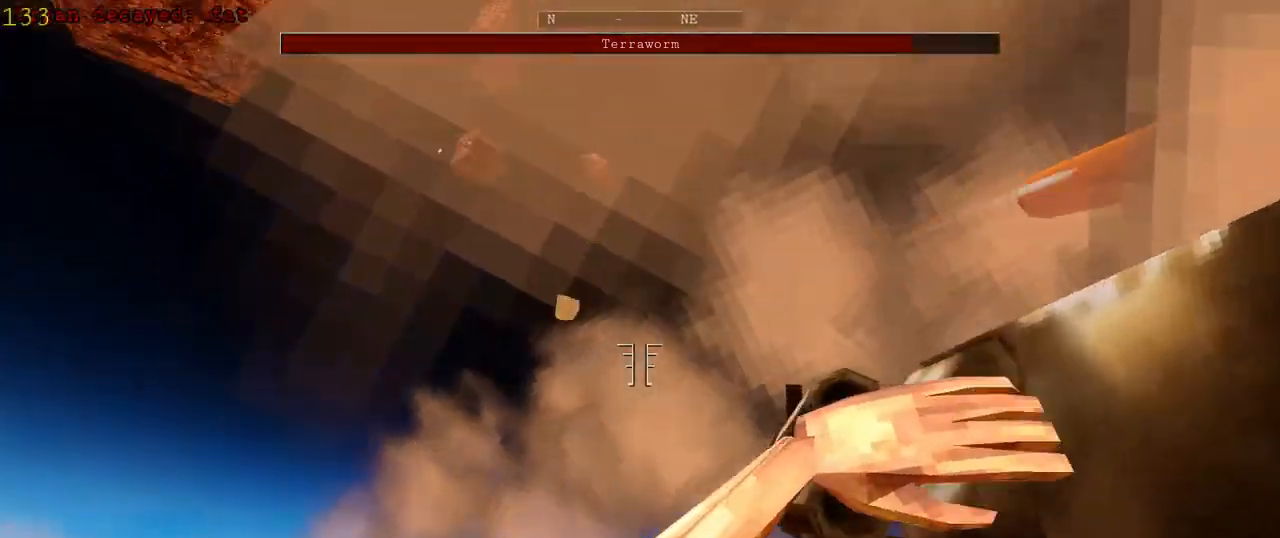
{"keys": ["a", "space", "w"], "mouse": [], "events": [[33, "space", "up"], [133, "space", "down"], [233, "space", "up"], [300, "space", "down"], [400, "space", "up"], [500, "space", "down"]]}
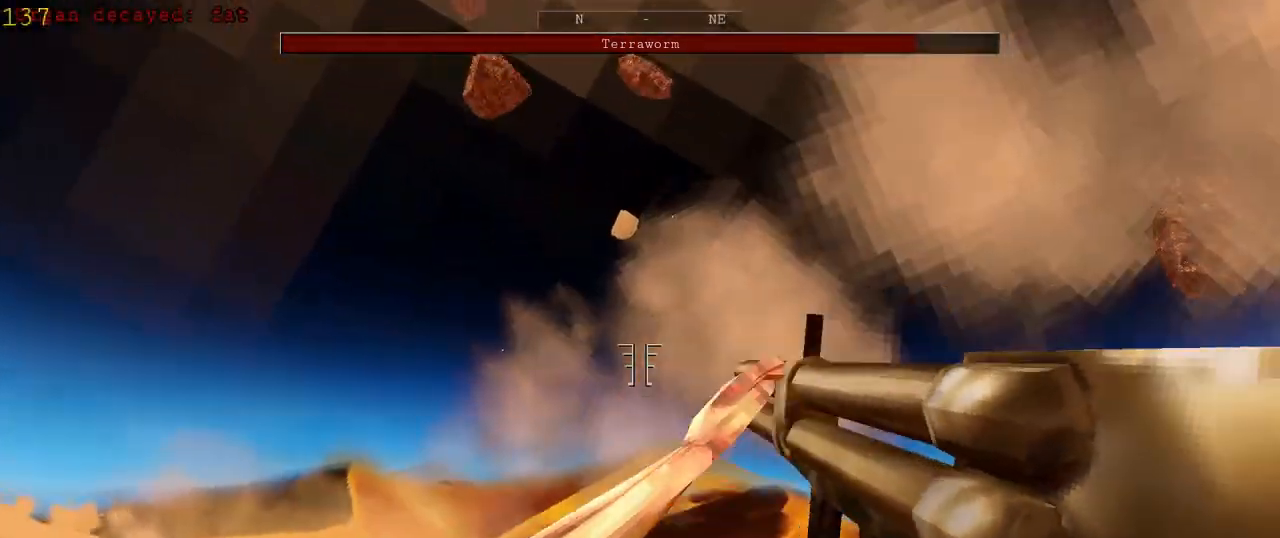
{"keys": ["a", "w"], "mouse": [], "events": [[100, "space", "up"], [167, "space", "down"], [267, "space", "up"], [400, "space", "down"], [500, "space", "up"]]}
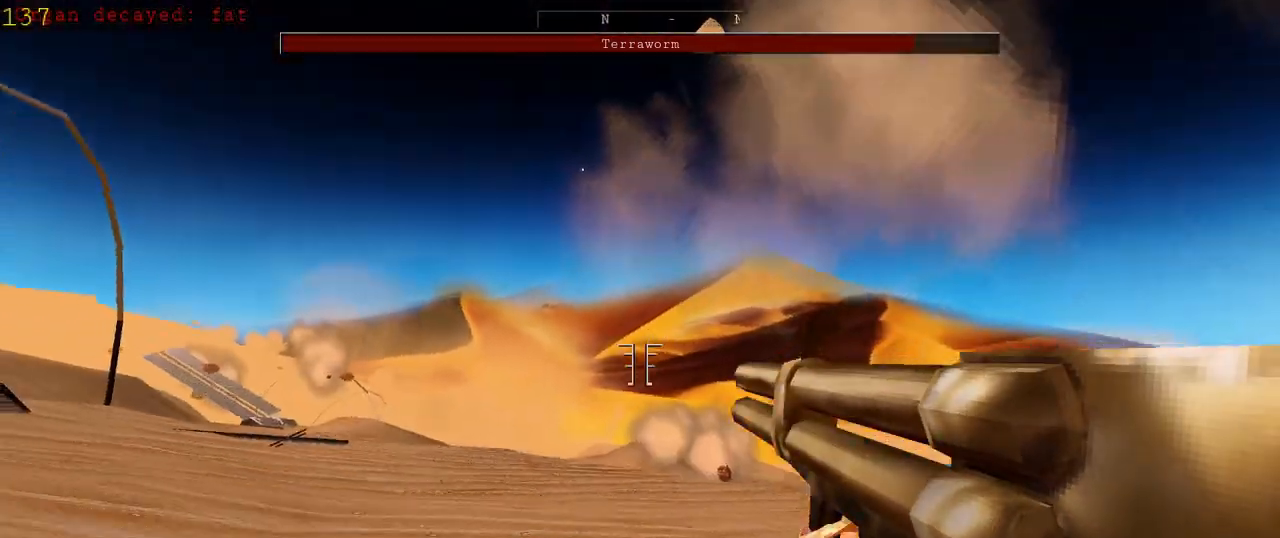
{"keys": ["a", "space", "w"], "mouse": [], "events": [[100, "space", "down"], [200, "space", "up"], [267, "space", "down"], [367, "space", "up"], [467, "space", "down"]]}
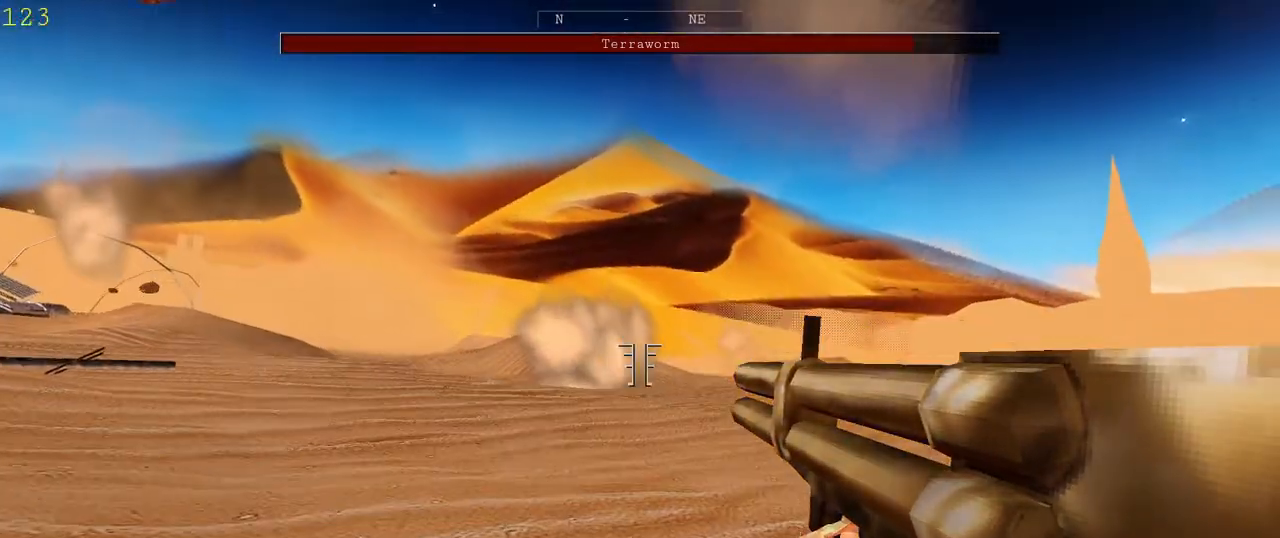
{"keys": ["a", "w"], "mouse": [], "events": [[100, "space", "up"]]}
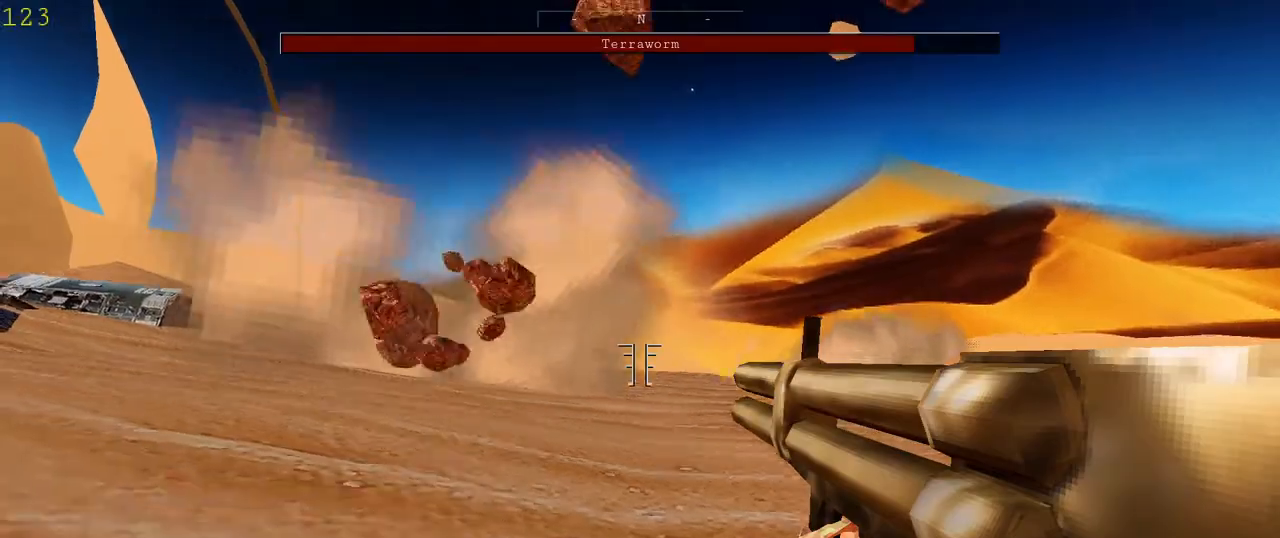
{"keys": ["a", "w"], "mouse": [], "events": [[67, "space", "down"], [200, "space", "up"]]}